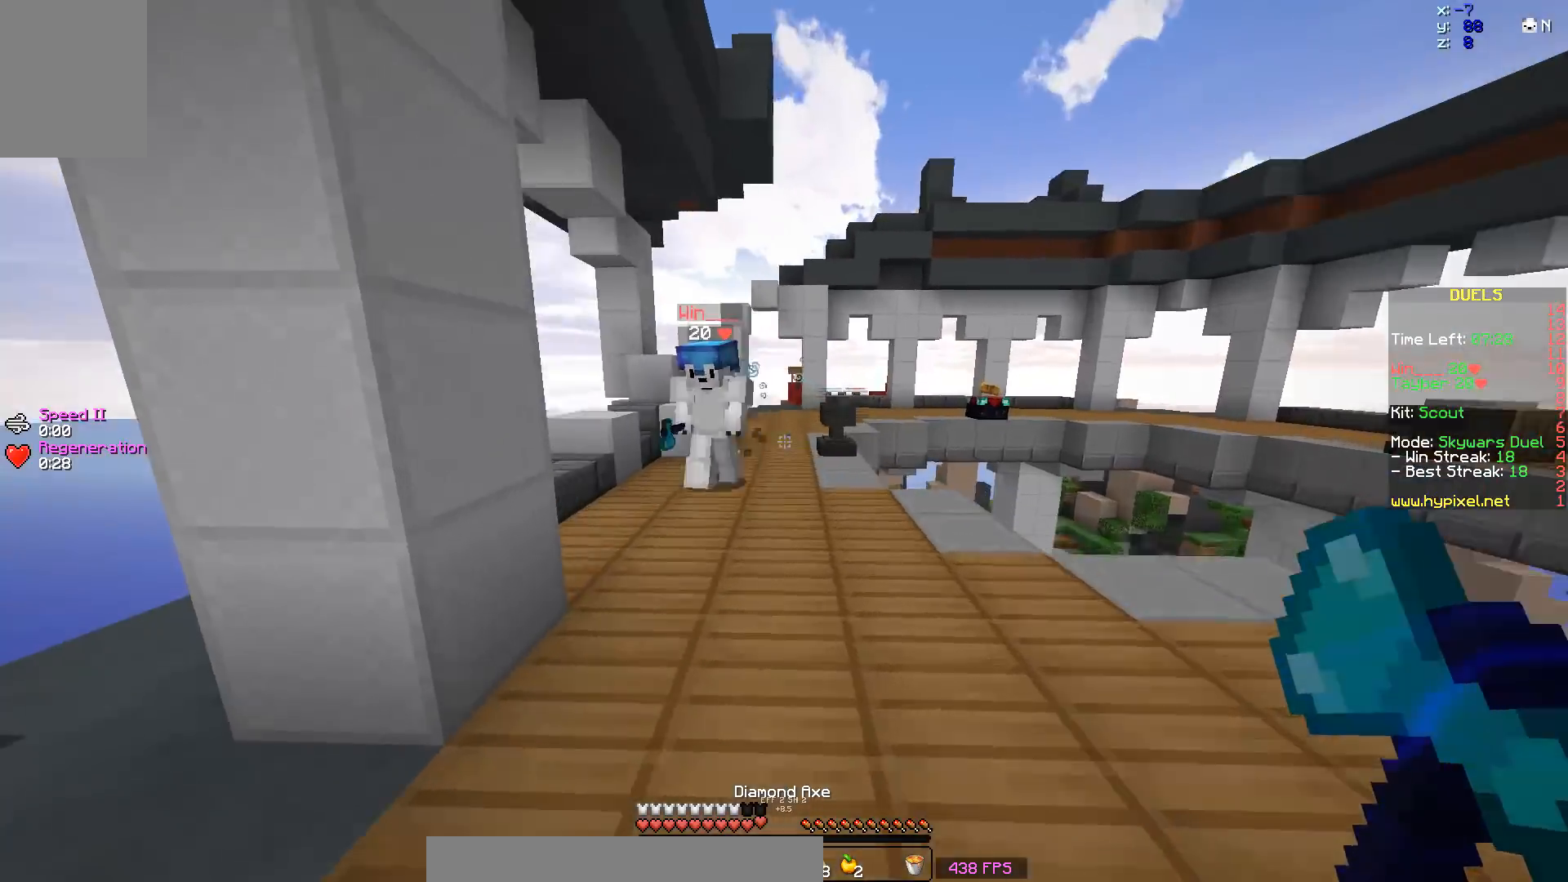
Gameplay with keyboard and mouse; each line is a JSON object with the keys and mouse buttons held at the frame after it. "events" lists presses ("down") and releases ("up") of "a", "d", "s", "space", "w", "mouse_left" and "mouse_right" between this image and that frame as [ms after this image, input, new state], when the widget could be followed in between. "mouse_left", "mouse_right" = the "left", "right" buttons of the "mouse" list. No other keys are recorded. Fast repeated clicks can show as one long hold. Mouse movement is not recorded.
{"keys": ["d", "w"], "mouse": [], "events": [[150, "mouse_left", "down"], [200, "mouse_left", "up"], [250, "mouse_left", "down"], [350, "mouse_left", "up"], [400, "mouse_left", "down"], [500, "mouse_left", "up"]]}
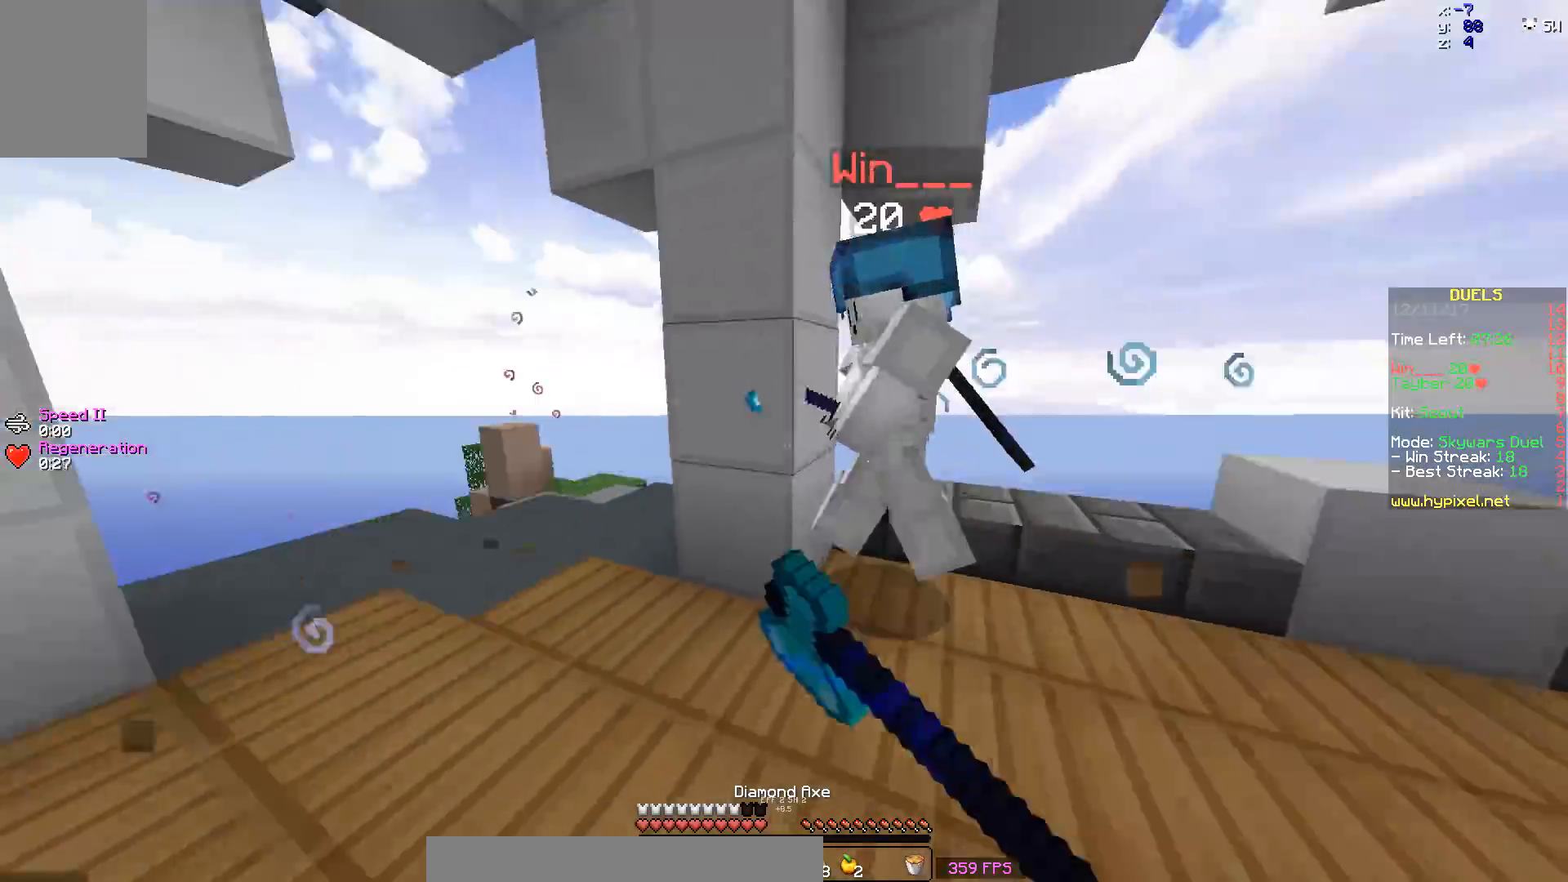
{"keys": ["d", "w"], "mouse": ["left"], "events": [[50, "mouse_left", "down"], [100, "mouse_left", "up"], [150, "mouse_left", "down"], [300, "mouse_left", "up"], [300, "w", "up"], [333, "mouse_left", "down"], [400, "mouse_left", "up"], [400, "w", "down"], [500, "mouse_left", "down"]]}
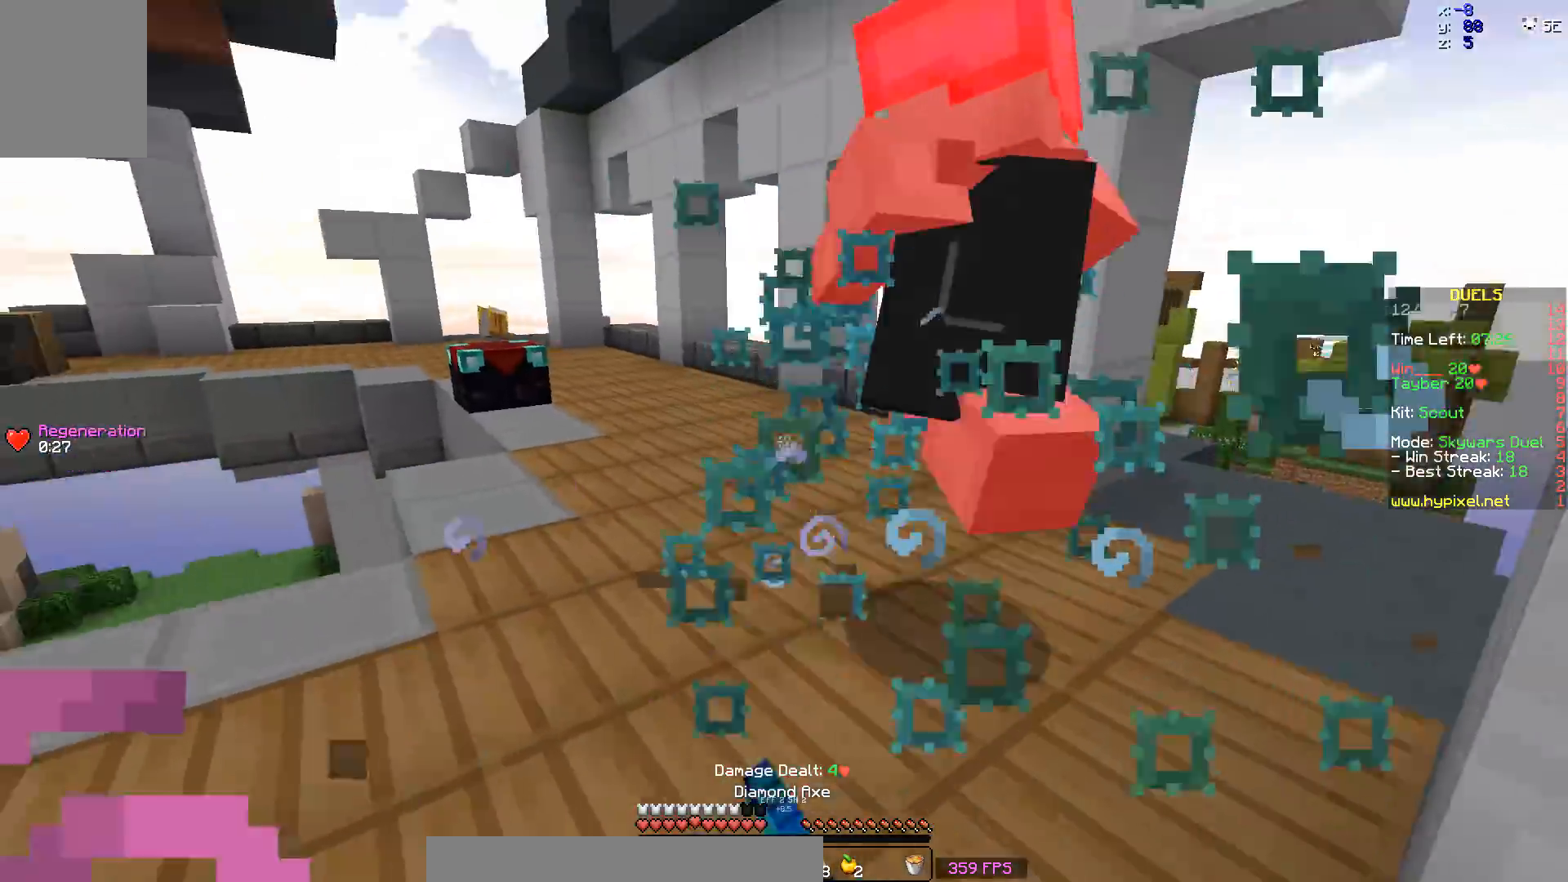
{"keys": ["w"], "mouse": ["left"], "events": [[50, "mouse_left", "up"], [150, "a", "down"], [150, "d", "up"], [150, "mouse_left", "down"], [217, "mouse_left", "up"], [250, "mouse_left", "down"], [350, "mouse_left", "up"], [400, "mouse_left", "down"], [500, "a", "up"]]}
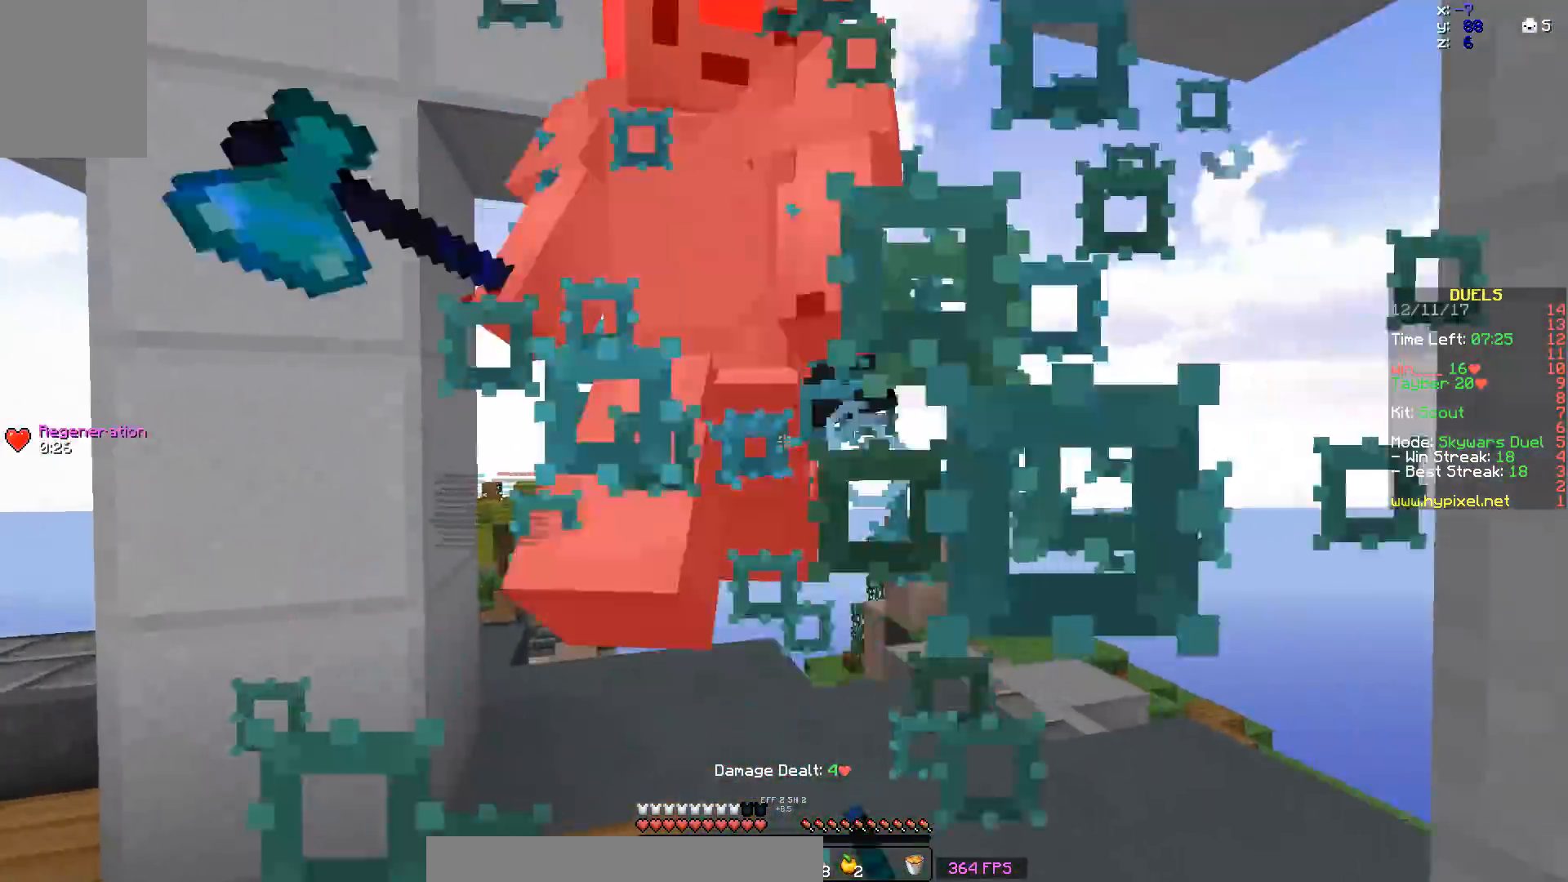
{"keys": ["d"], "mouse": ["left"], "events": [[150, "mouse_left", "up"], [200, "mouse_left", "down"], [250, "mouse_left", "up"], [300, "d", "down"], [300, "mouse_left", "down"], [400, "mouse_left", "up"], [450, "mouse_left", "down"], [450, "w", "up"]]}
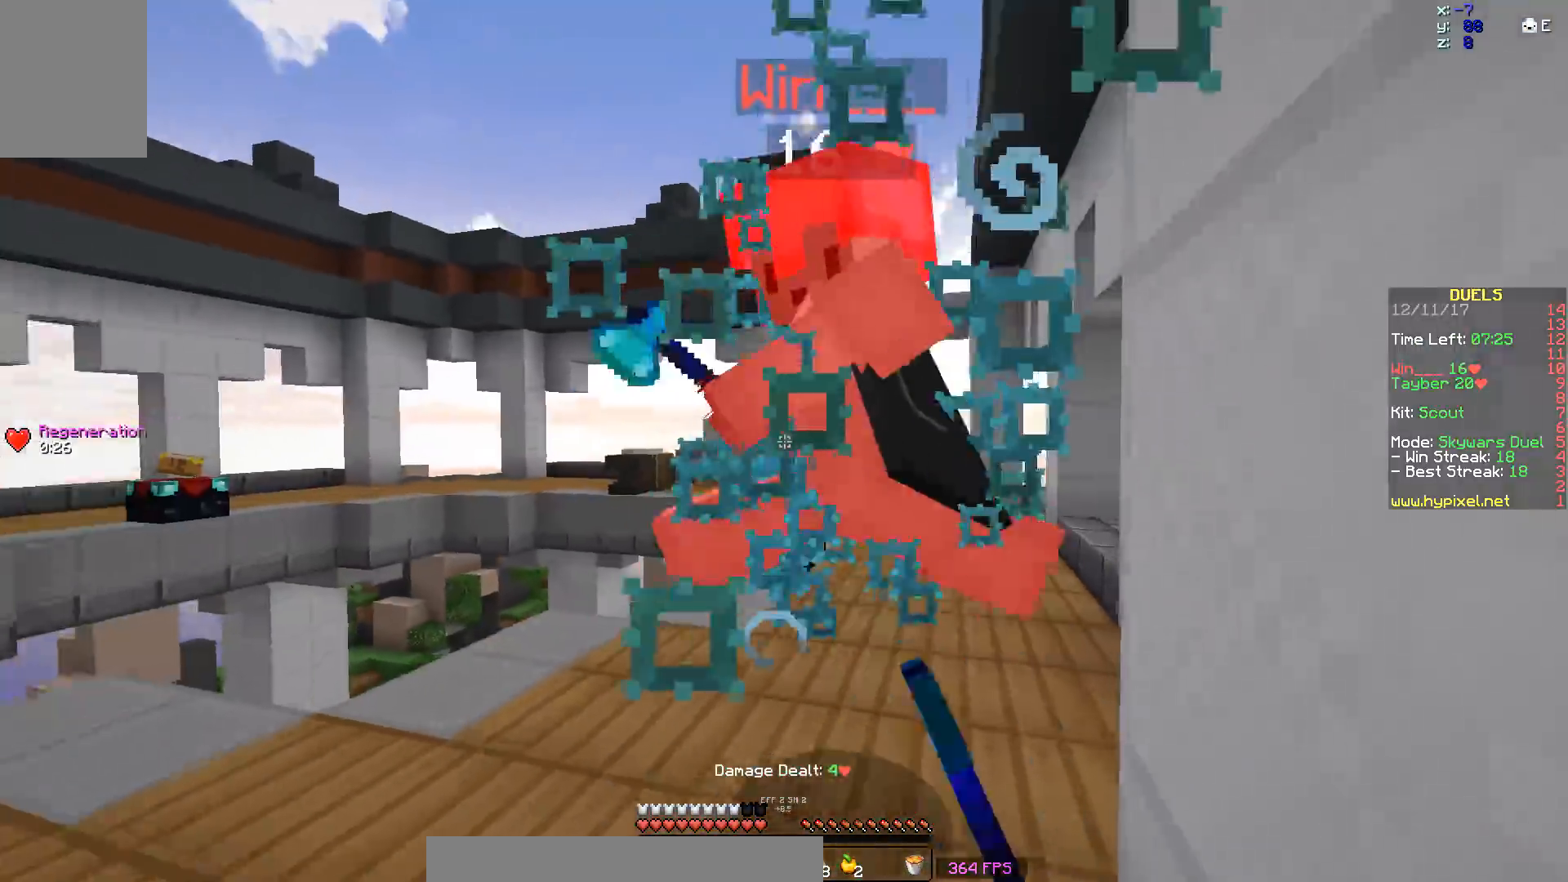
{"keys": ["d", "w"], "mouse": ["left"], "events": [[50, "mouse_left", "up"], [50, "w", "down"], [100, "d", "up"], [150, "mouse_left", "down"], [250, "mouse_left", "up"], [400, "mouse_left", "down"], [450, "d", "down"], [450, "mouse_left", "up"], [500, "mouse_left", "down"]]}
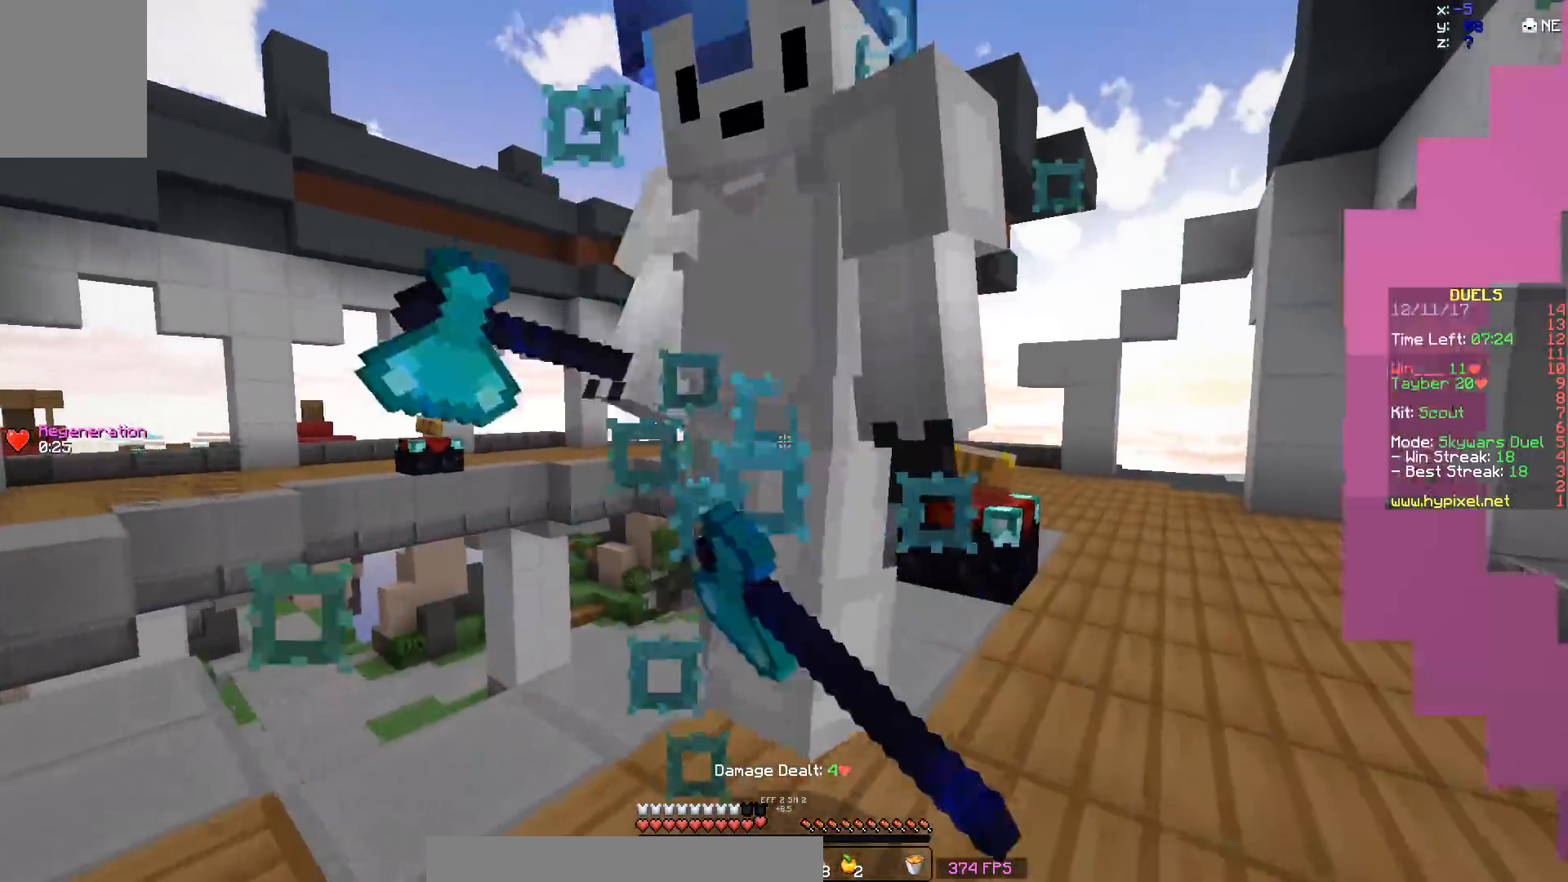
{"keys": ["w"], "mouse": [], "events": [[50, "mouse_left", "up"], [100, "mouse_left", "down"], [150, "mouse_left", "up"], [250, "mouse_left", "down"], [350, "mouse_left", "up"], [450, "mouse_left", "down"], [500, "d", "up"], [500, "mouse_left", "up"]]}
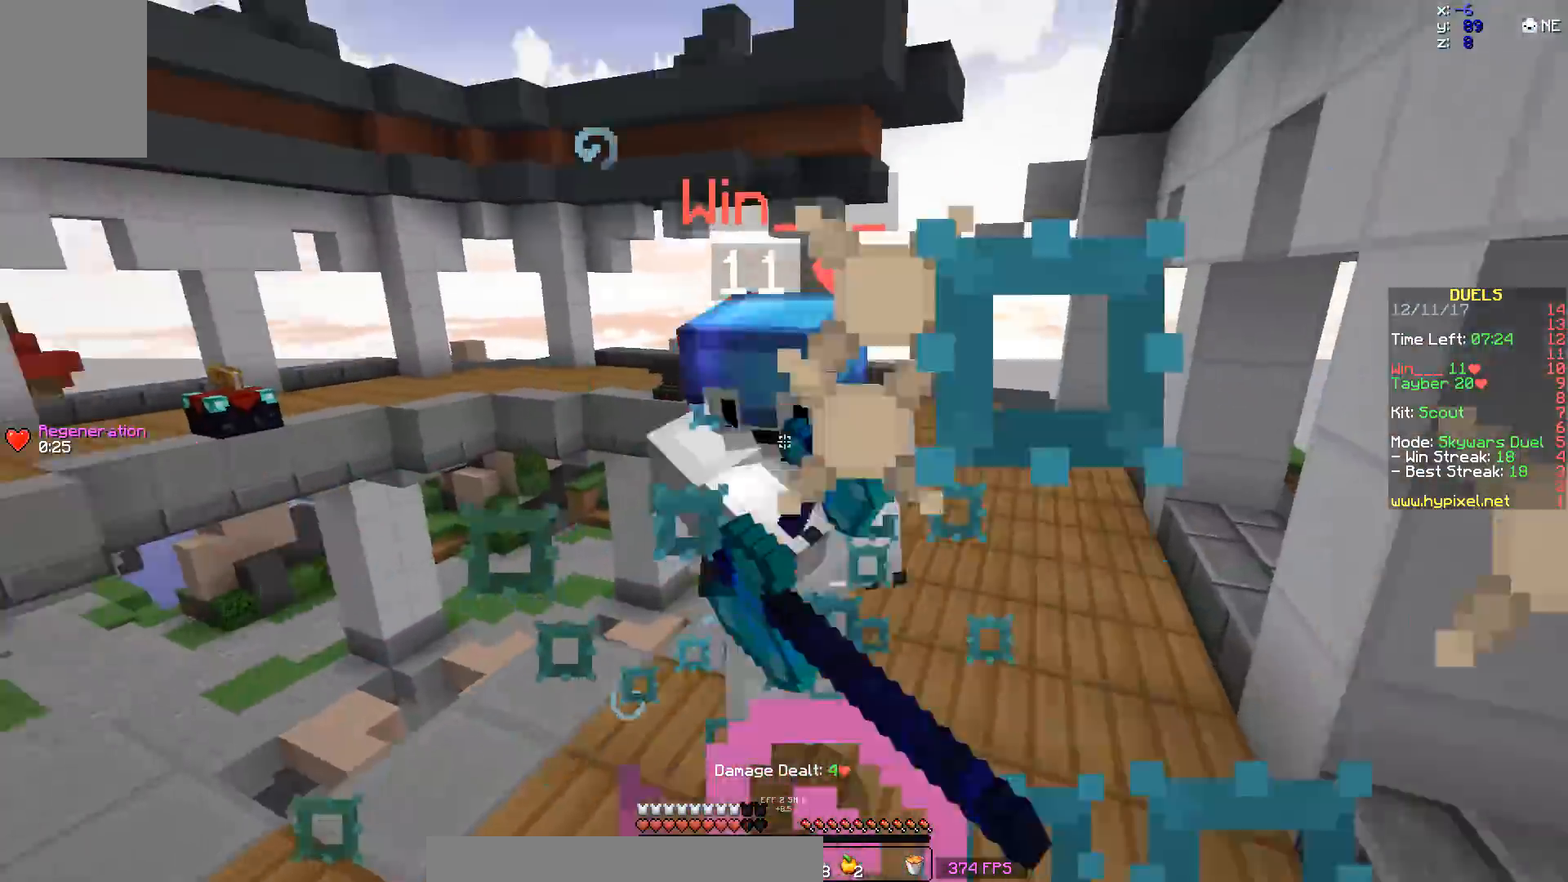
{"keys": ["w"], "mouse": ["left", "right"], "events": [[50, "mouse_left", "down"], [150, "mouse_left", "up"], [200, "mouse_left", "down"], [300, "mouse_left", "up"], [350, "mouse_left", "down"], [400, "mouse_left", "up"], [500, "mouse_left", "down"], [500, "mouse_right", "down"]]}
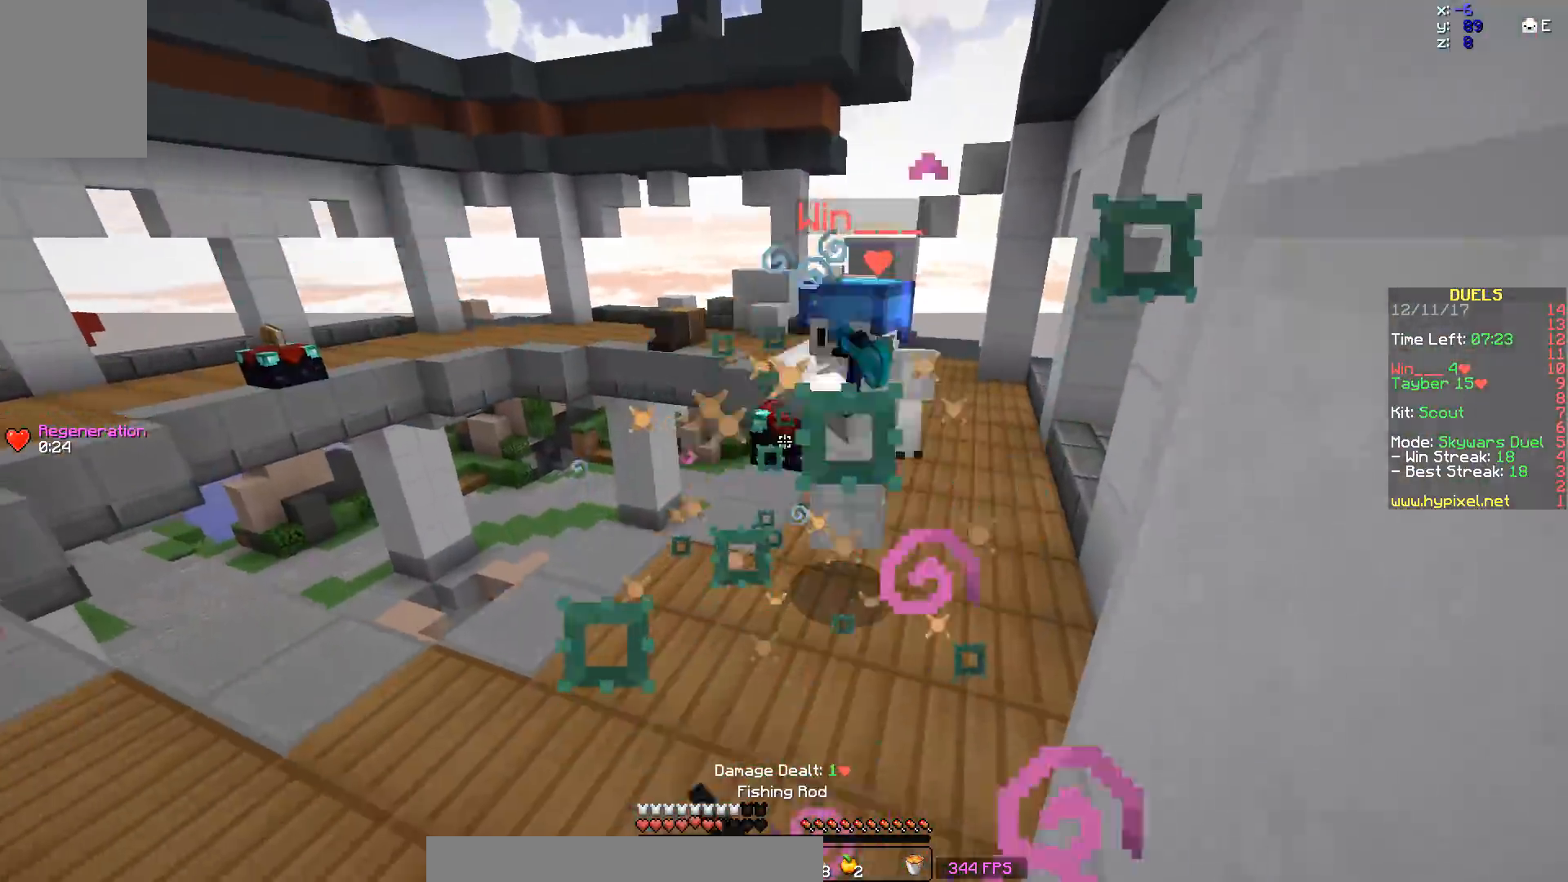
{"keys": ["d", "w"], "mouse": ["left", "right"], "events": [[100, "mouse_left", "up"], [100, "mouse_right", "up"], [200, "mouse_left", "down"], [200, "mouse_right", "down"], [250, "mouse_left", "up"], [250, "mouse_right", "up"], [350, "mouse_left", "down"], [400, "mouse_left", "up"], [450, "mouse_left", "down"], [500, "d", "down"], [500, "mouse_right", "down"]]}
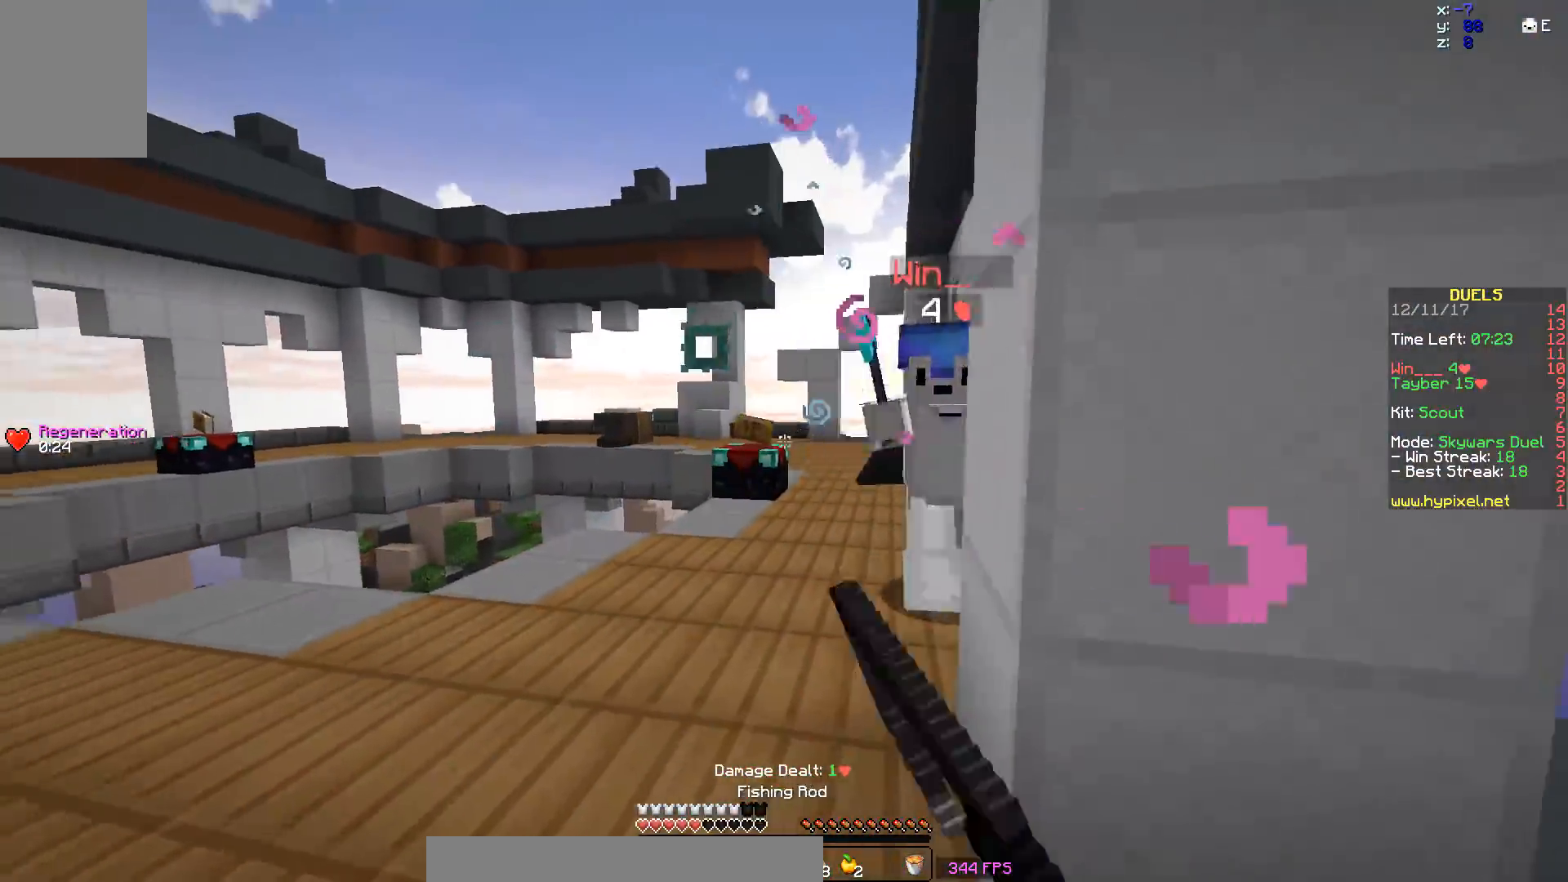
{"keys": ["a", "w"], "mouse": [], "events": [[50, "mouse_left", "up"], [100, "d", "up"], [100, "mouse_left", "down"], [100, "mouse_right", "up"], [200, "mouse_left", "up"], [250, "mouse_left", "down"], [300, "mouse_left", "up"], [400, "mouse_left", "down"], [450, "mouse_left", "up"], [500, "a", "down"]]}
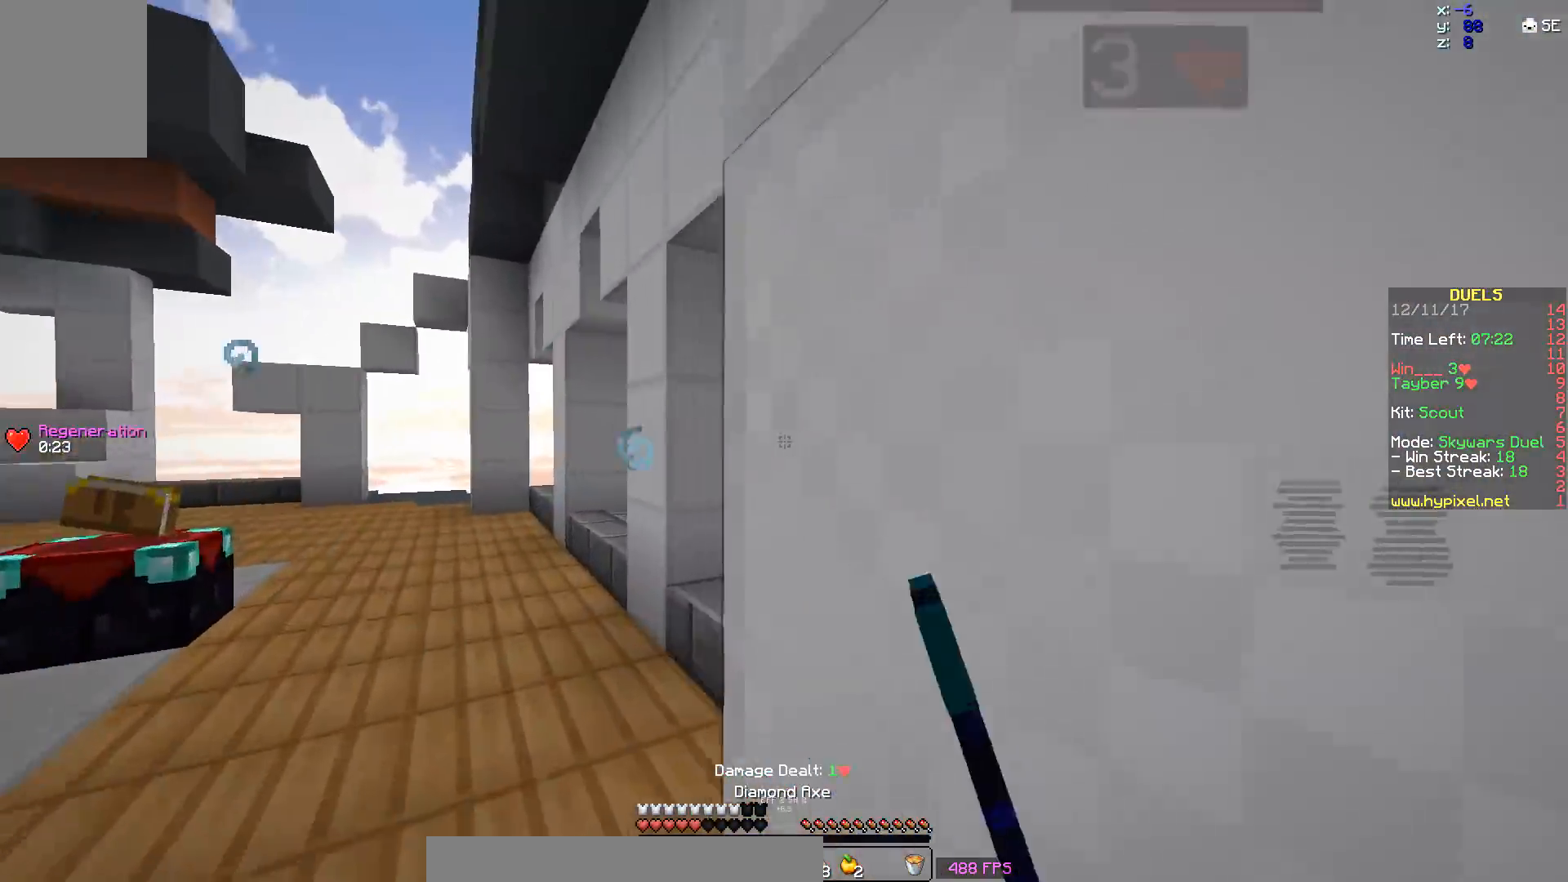
{"keys": ["a", "w"], "mouse": ["left"], "events": [[133, "mouse_left", "down"], [300, "mouse_left", "up"], [400, "mouse_left", "down"], [450, "mouse_left", "up"], [500, "mouse_left", "down"]]}
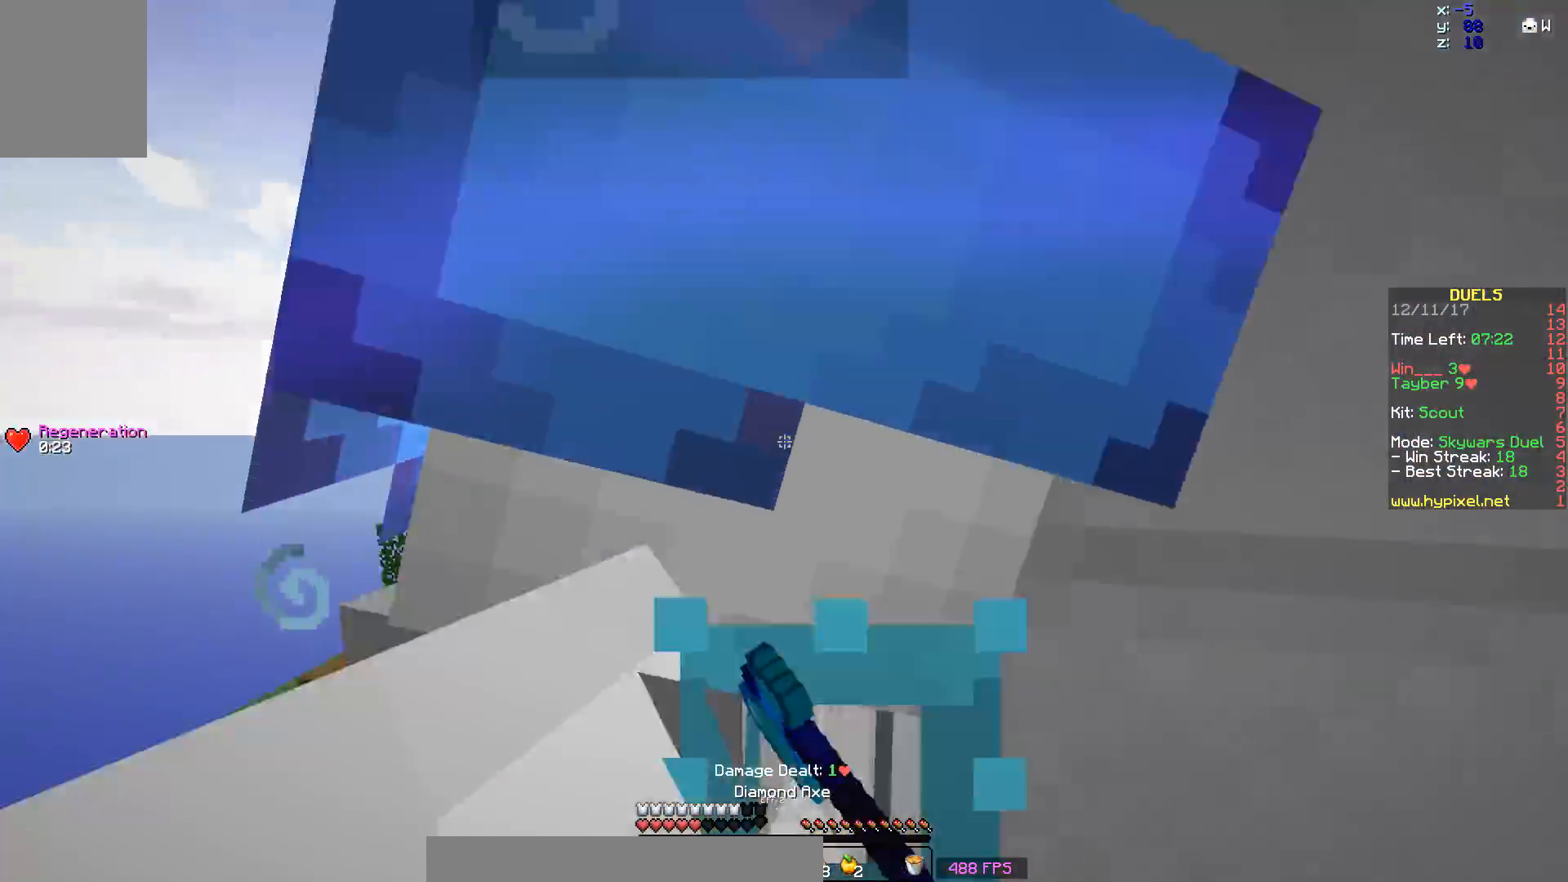
{"keys": ["w"], "mouse": ["left"], "events": [[50, "mouse_left", "up"], [100, "mouse_left", "down"], [150, "d", "down"], [200, "a", "up"], [200, "mouse_left", "up"], [200, "w", "up"], [250, "mouse_left", "down"], [300, "mouse_left", "up"], [350, "mouse_left", "down"], [400, "d", "up"], [400, "mouse_left", "up"], [400, "w", "down"], [500, "mouse_left", "down"]]}
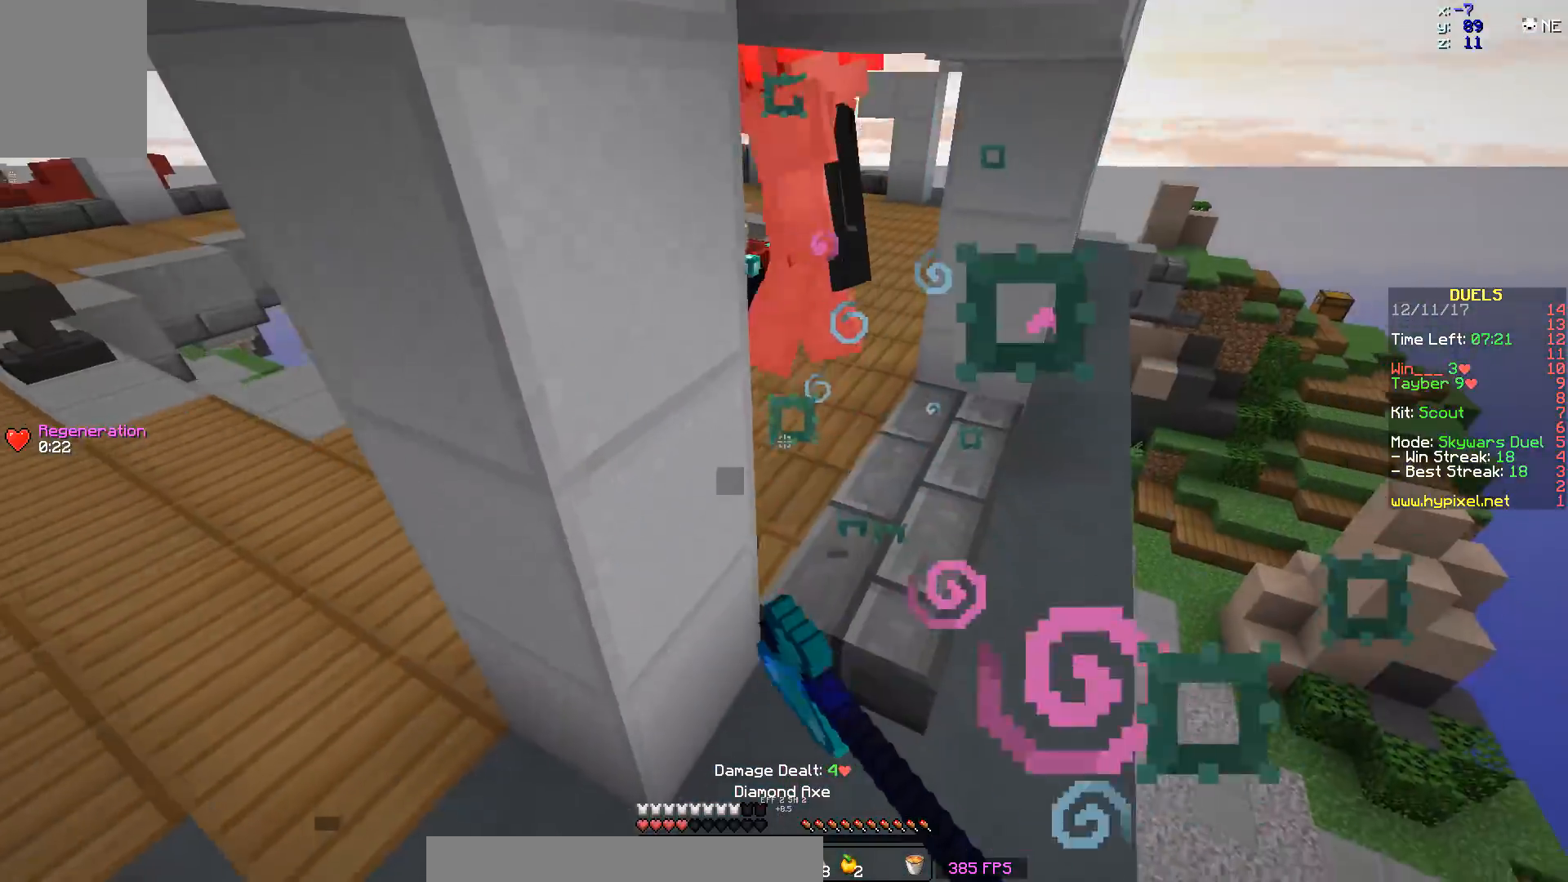
{"keys": ["w"], "mouse": [], "events": [[50, "mouse_left", "up"], [100, "mouse_left", "down"], [150, "mouse_left", "up"], [200, "mouse_left", "down"], [250, "mouse_left", "up"], [300, "mouse_left", "down"], [450, "mouse_left", "up"]]}
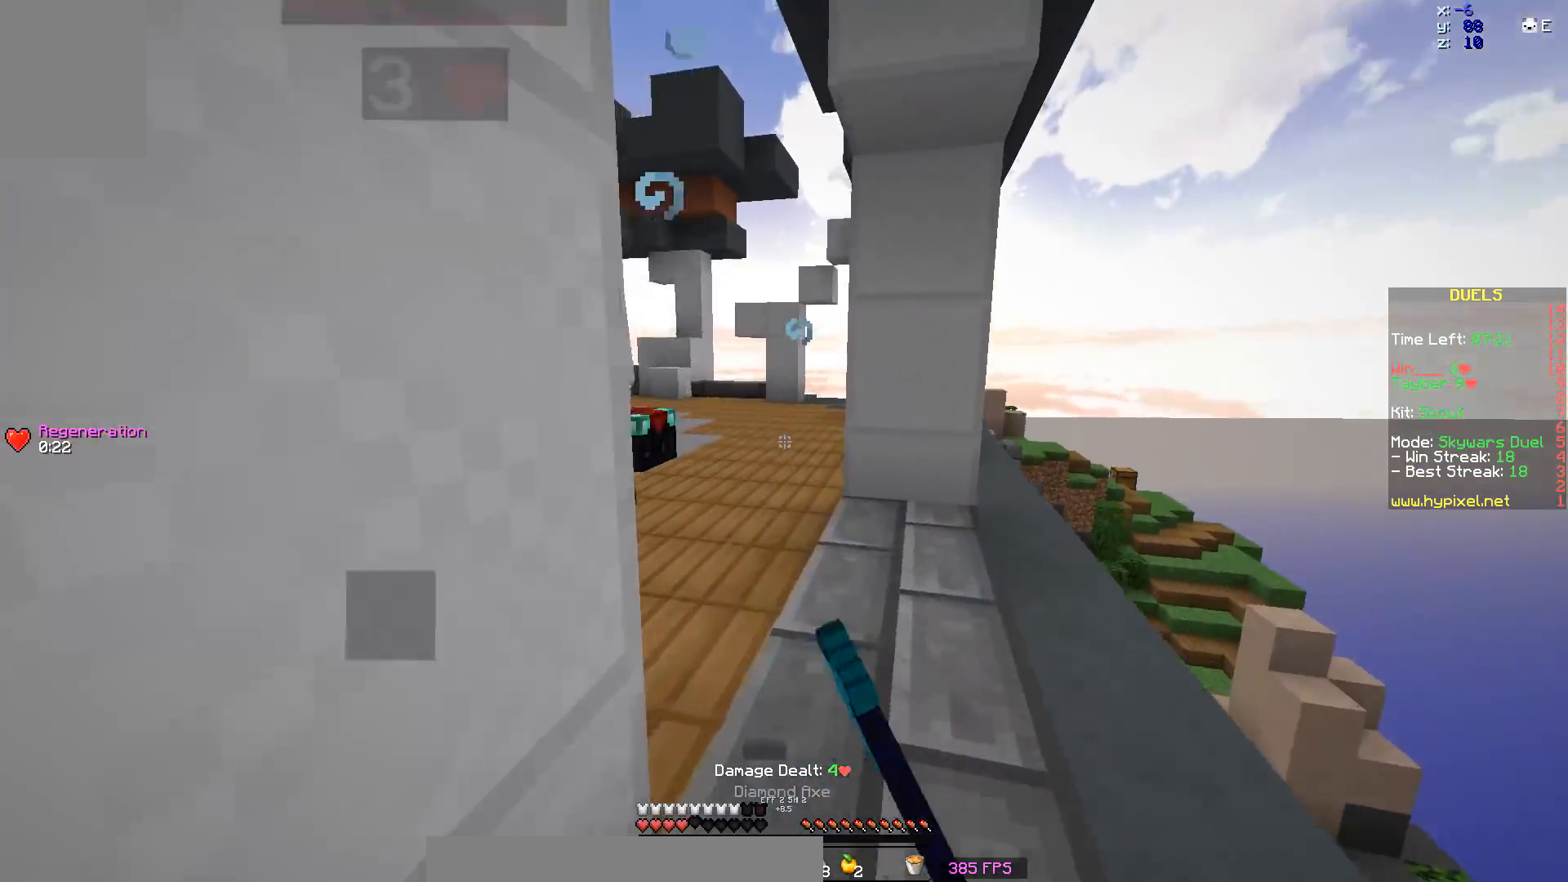
{"keys": ["w"], "mouse": [], "events": [[200, "mouse_left", "down"], [250, "mouse_left", "up"], [350, "mouse_left", "down"], [400, "mouse_left", "up"], [450, "mouse_left", "down"], [500, "mouse_left", "up"]]}
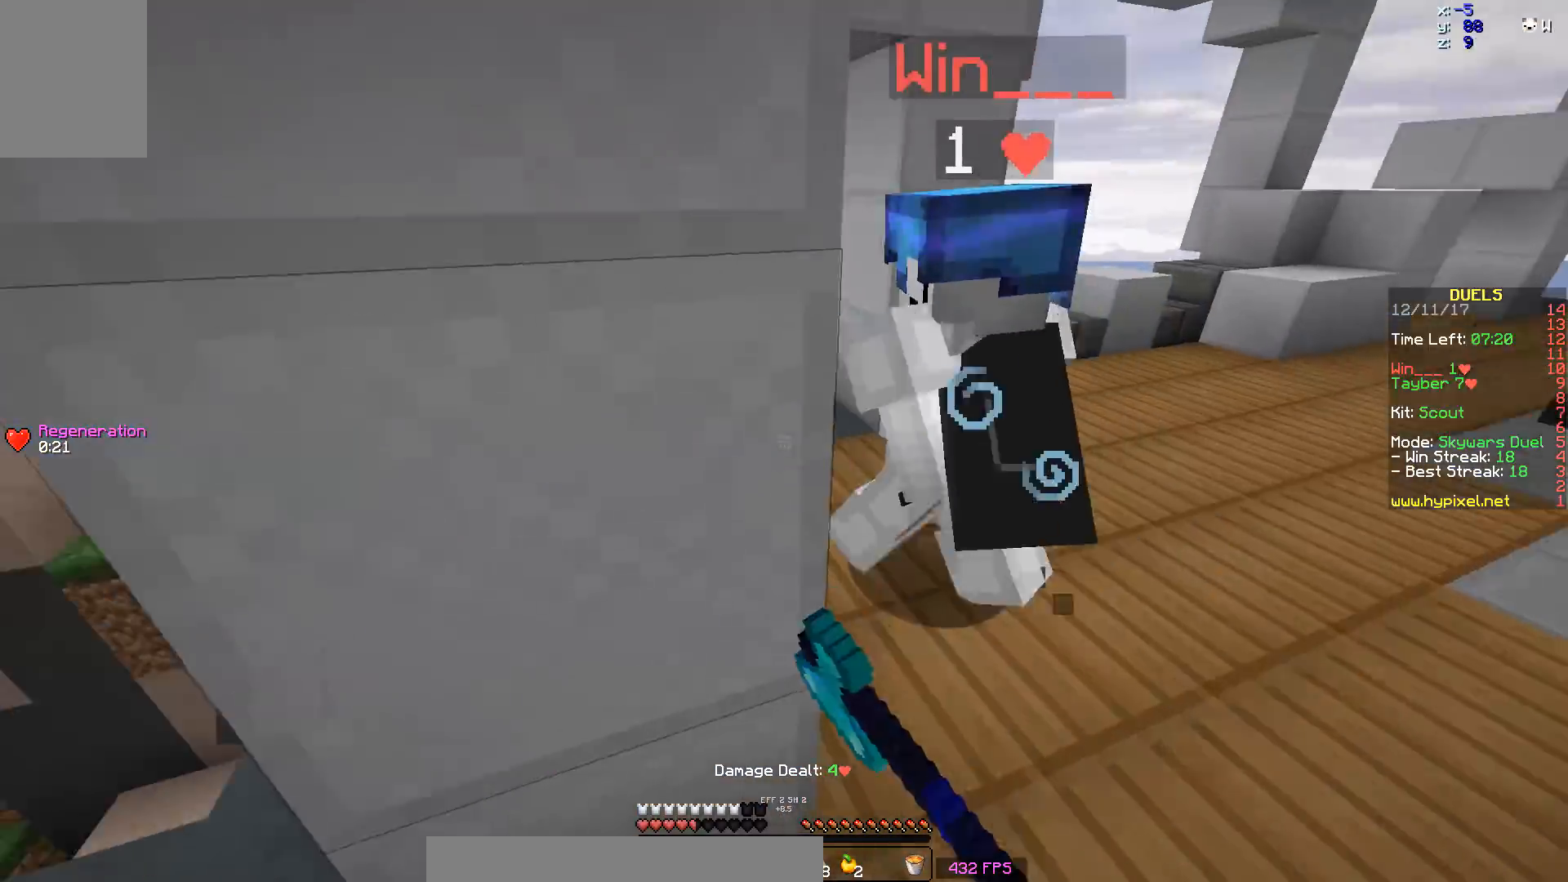
{"keys": ["w"], "mouse": [], "events": [[50, "mouse_left", "down"], [100, "d", "down"], [150, "mouse_left", "up"], [200, "mouse_left", "down"], [300, "mouse_left", "up"], [350, "mouse_left", "down"], [400, "d", "up"], [500, "mouse_left", "up"]]}
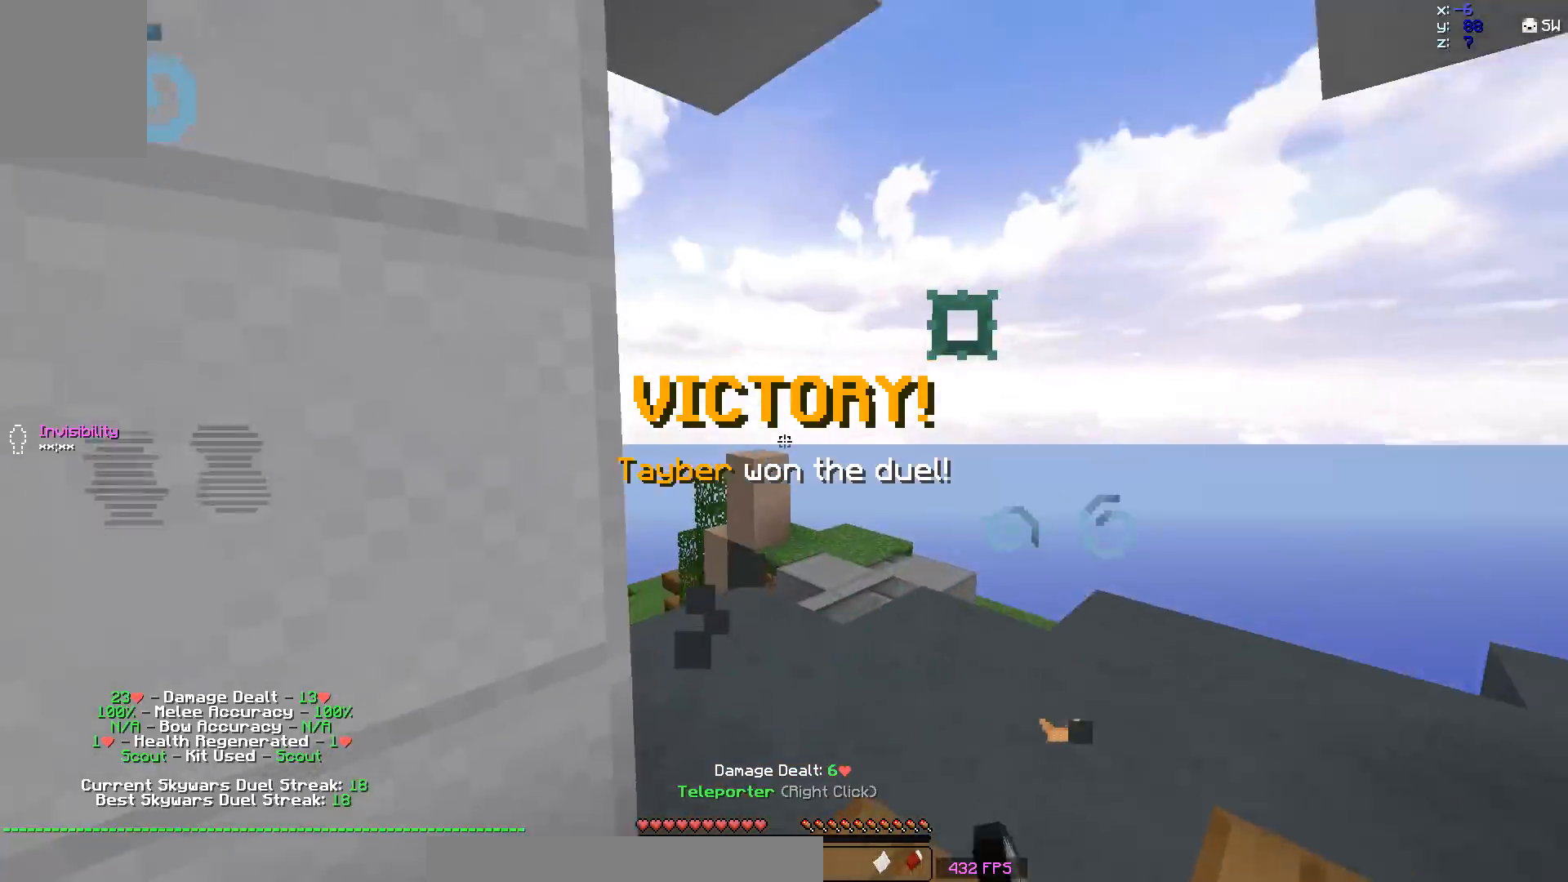
{"keys": ["w"], "mouse": [], "events": [[150, "d", "down"], [350, "d", "up"]]}
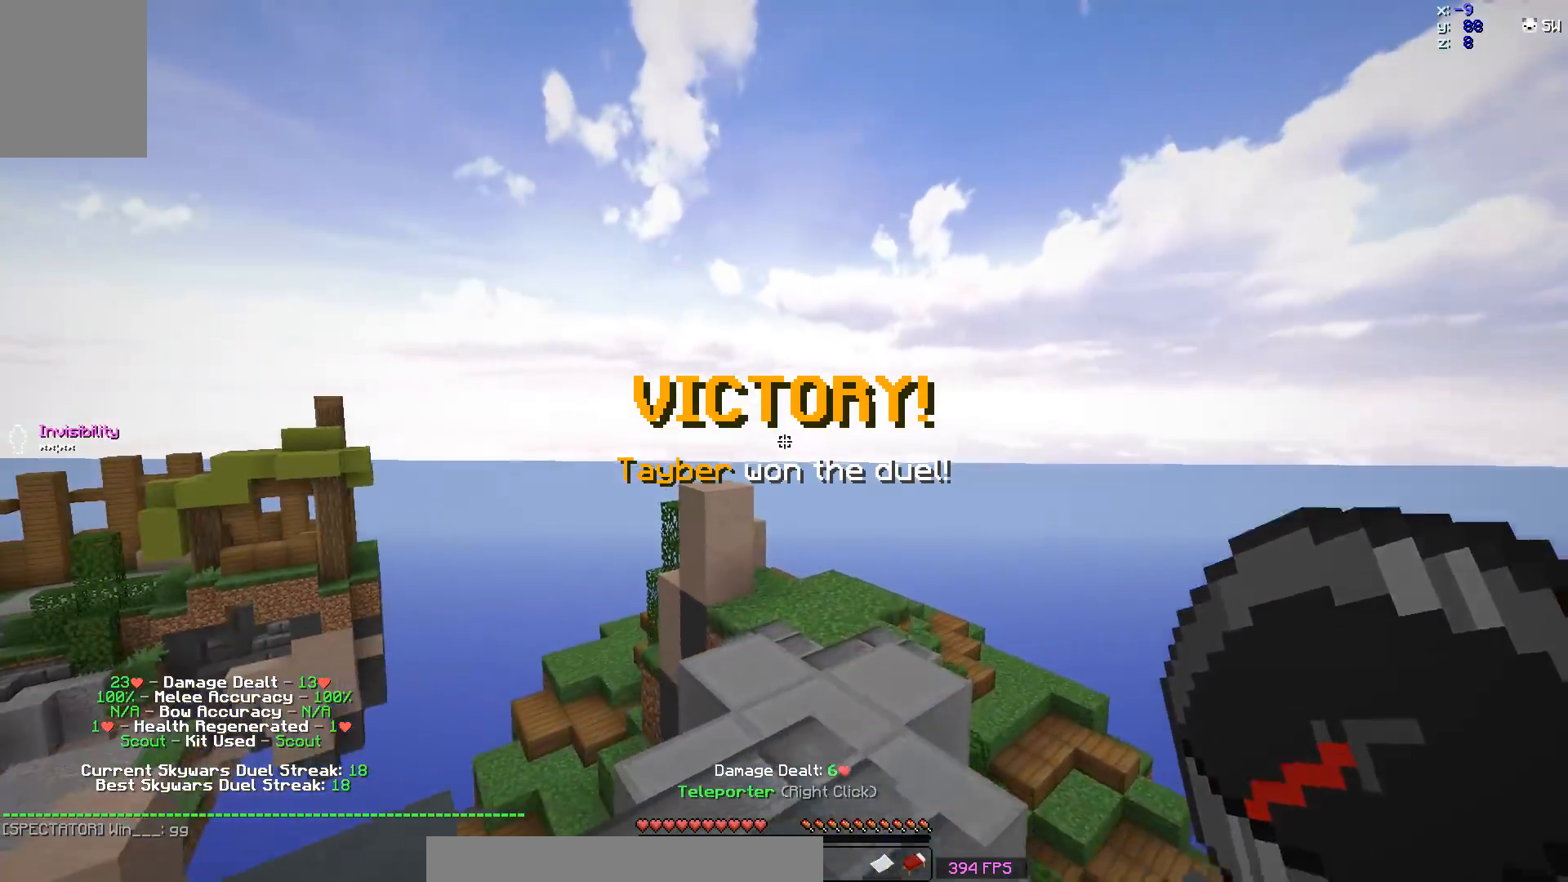
{"keys": ["w"], "mouse": [], "events": [[200, "space", "down"], [350, "space", "up"]]}
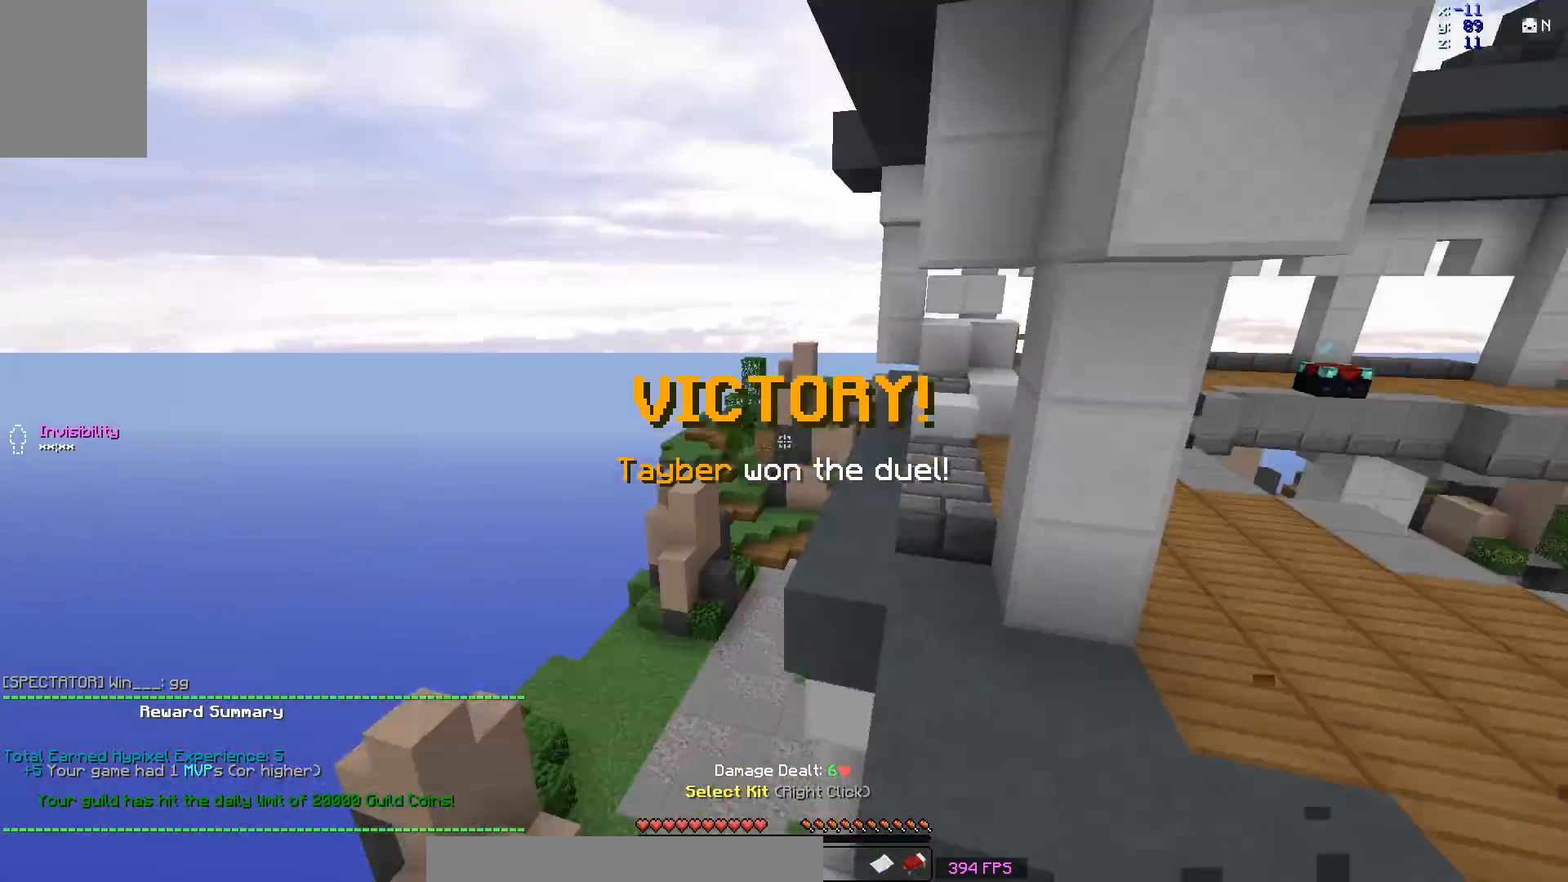
{"keys": ["w"], "mouse": [], "events": [[150, "d", "down"], [350, "d", "up"]]}
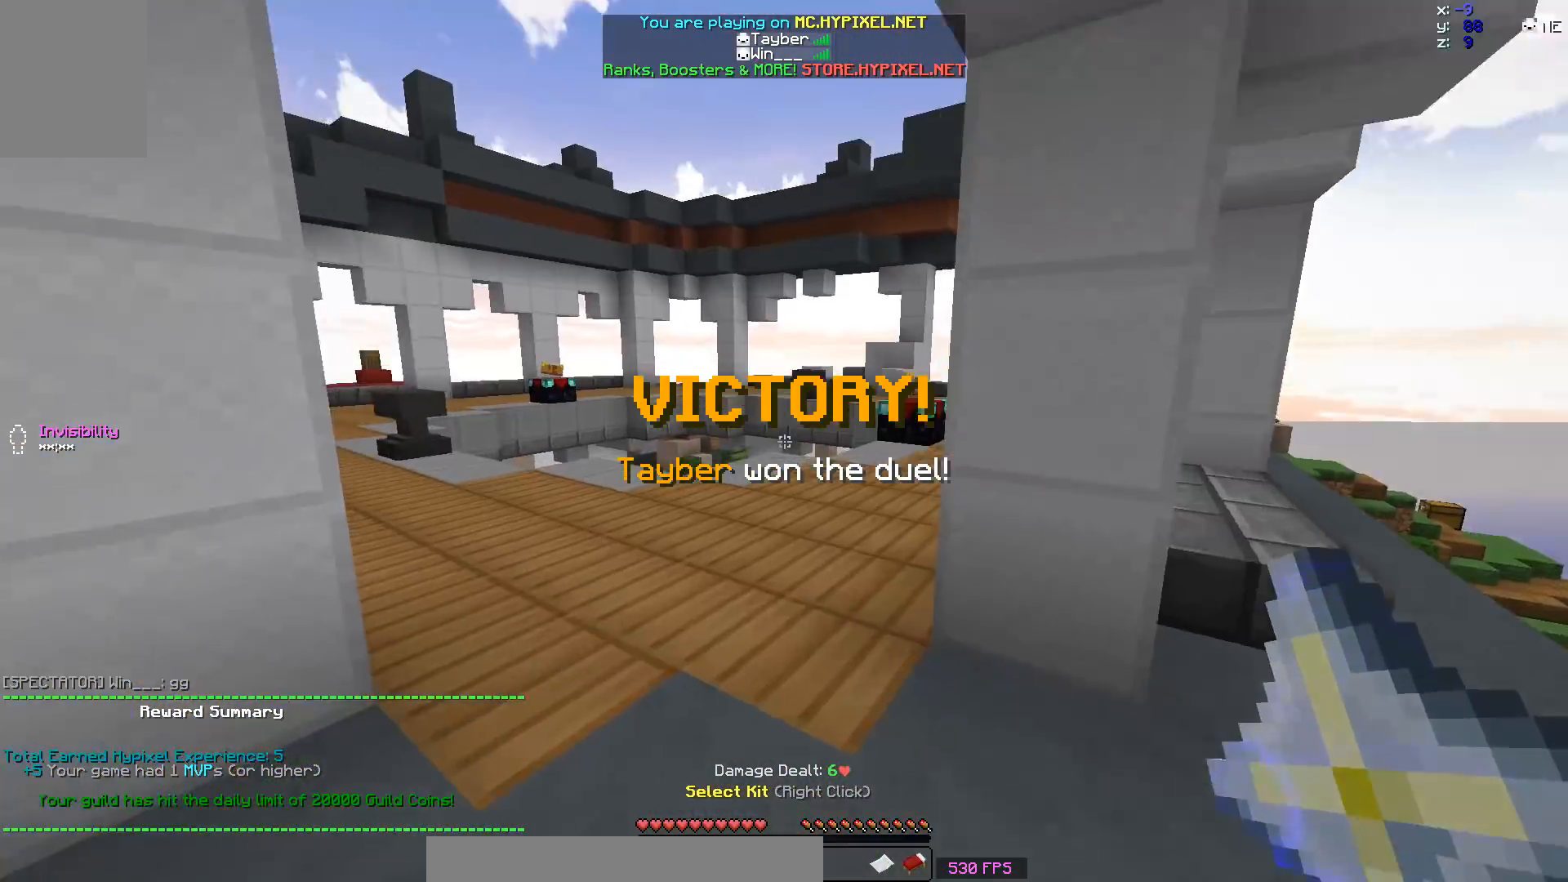
{"keys": ["a", "w"], "mouse": [], "events": [[317, "a", "down"]]}
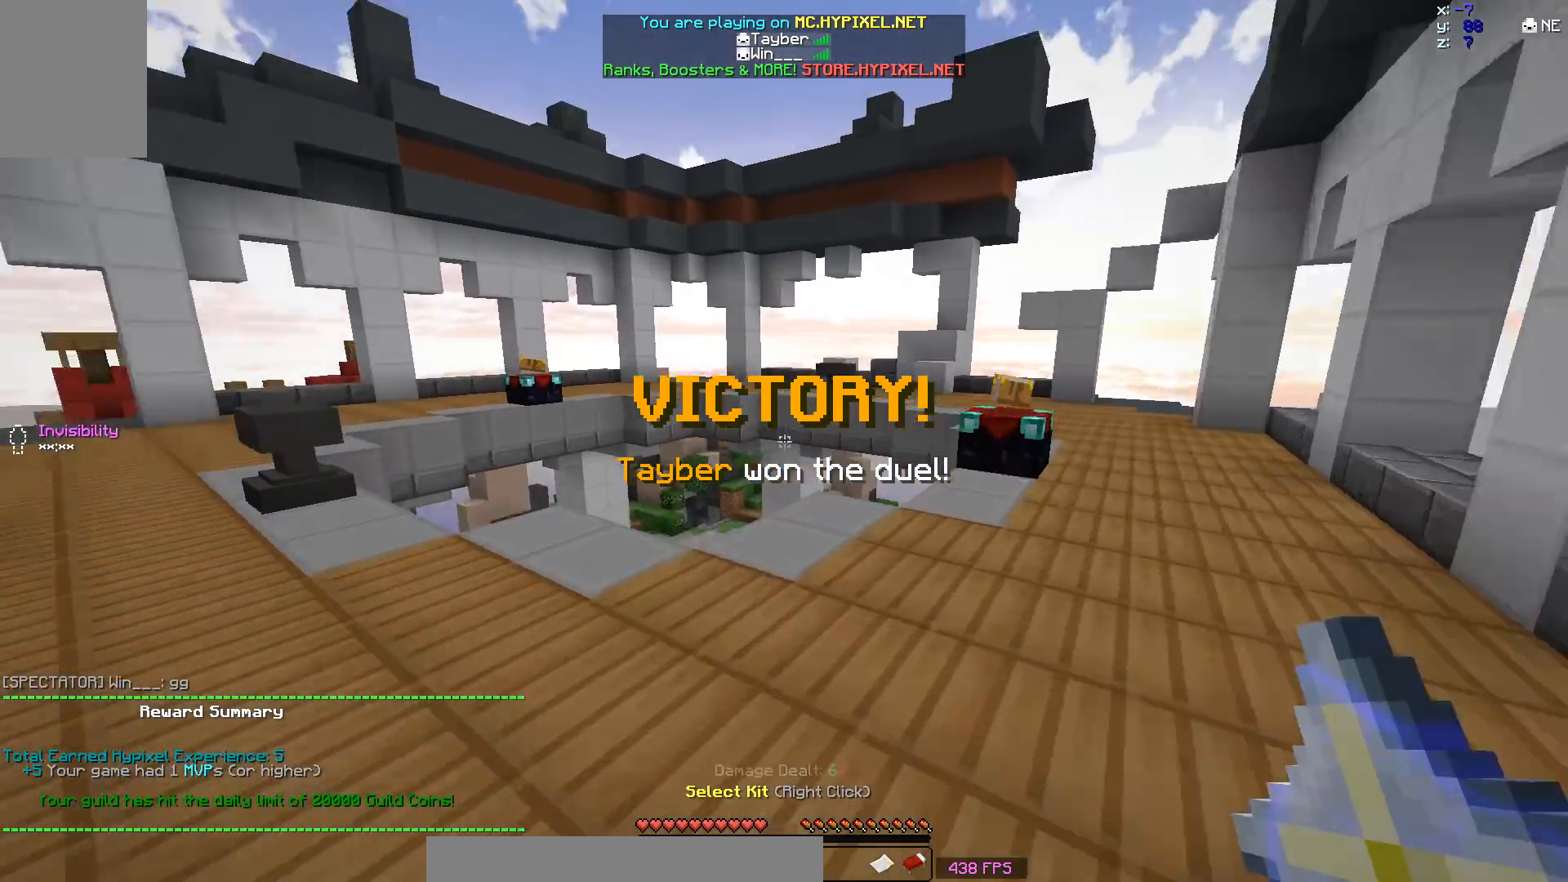
{"keys": ["a", "w"], "mouse": [], "events": [[67, "a", "up"], [217, "space", "down"], [367, "a", "down"], [467, "space", "up"]]}
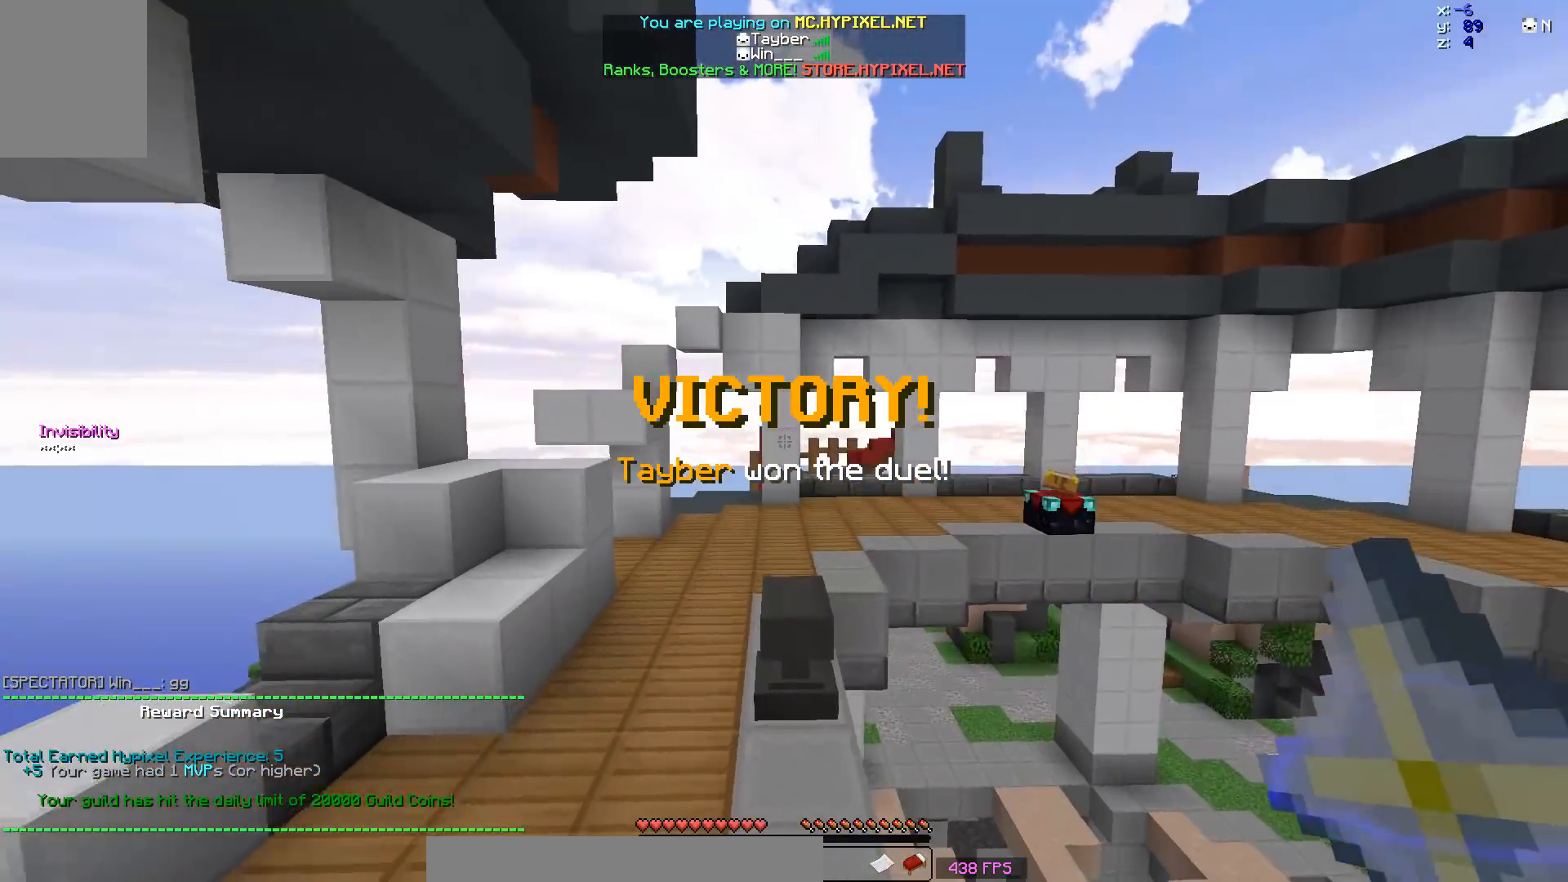
{"keys": ["space", "w"], "mouse": [], "events": [[167, "a", "up"], [467, "space", "down"]]}